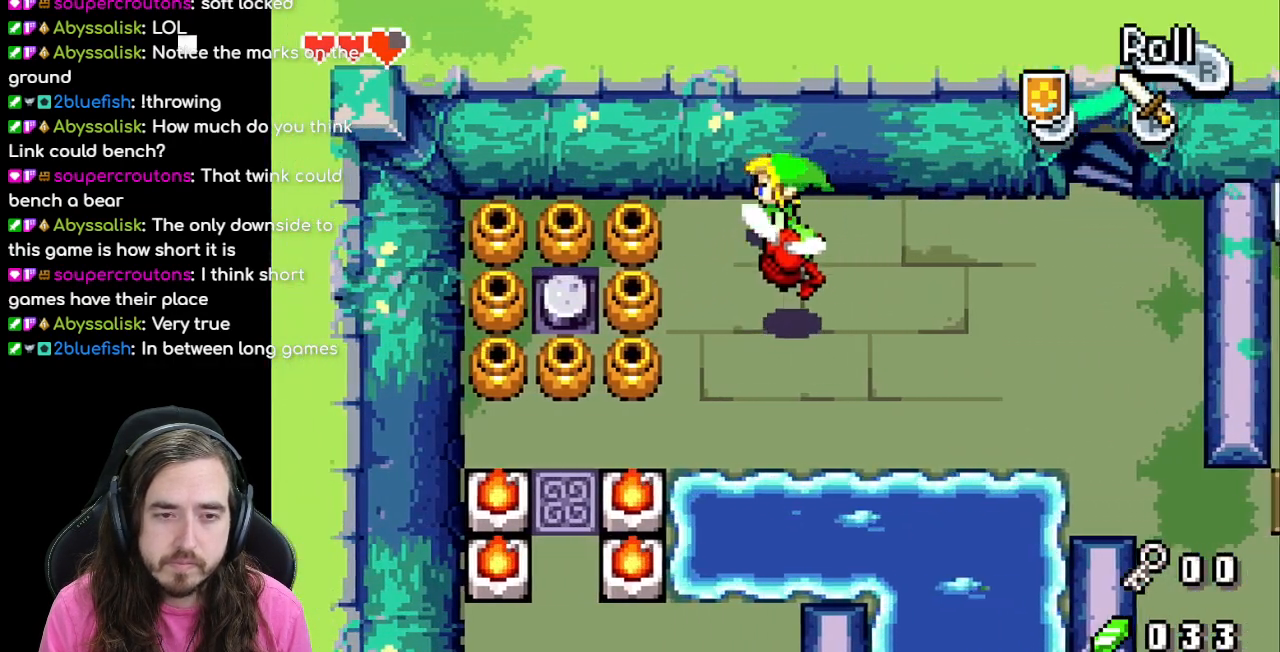
Gameplay with a controller (Nintendo layout); each line is a JSON object with the inputs held at the frame after it. "events" lists button and stick changes between this image and that frame as [ms after this image, input, new state], when the widget could be followed in between. Not read: L3 R3.
{"buttons": ["DPAD_DOWN"], "events": [[267, "R1", "down"], [450, "R1", "up"], [467, "DPAD_LEFT", "up"], [500, "DPAD_DOWN", "down"]]}
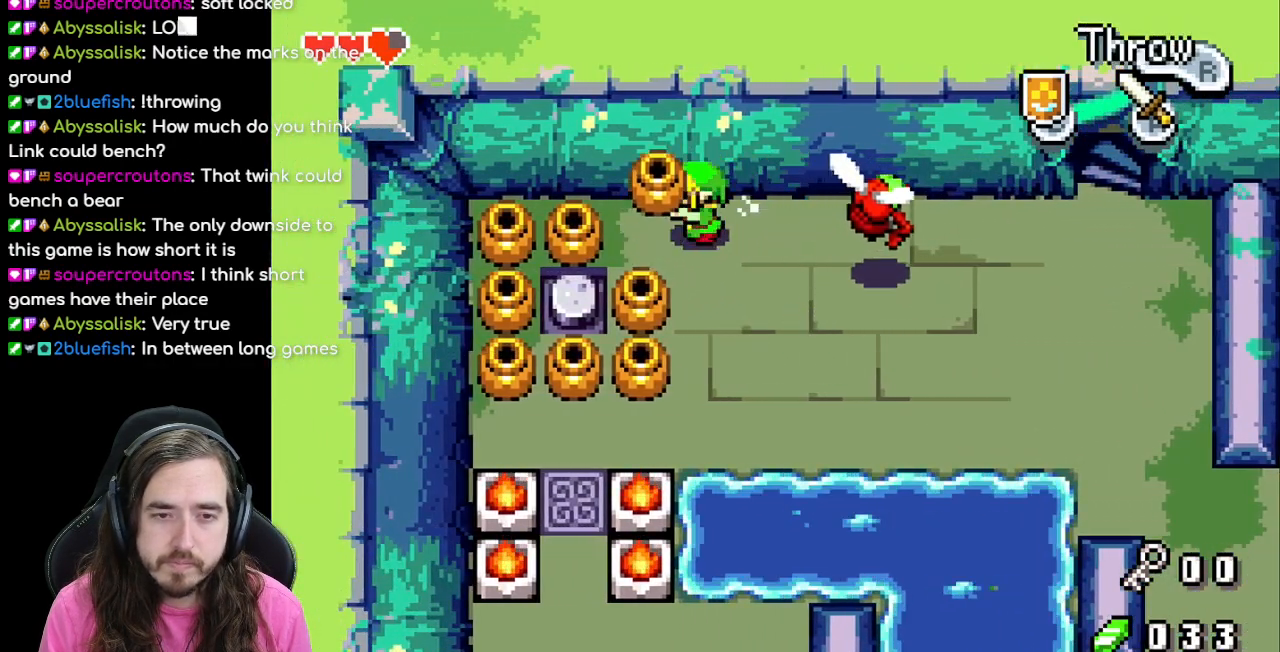
{"buttons": []}
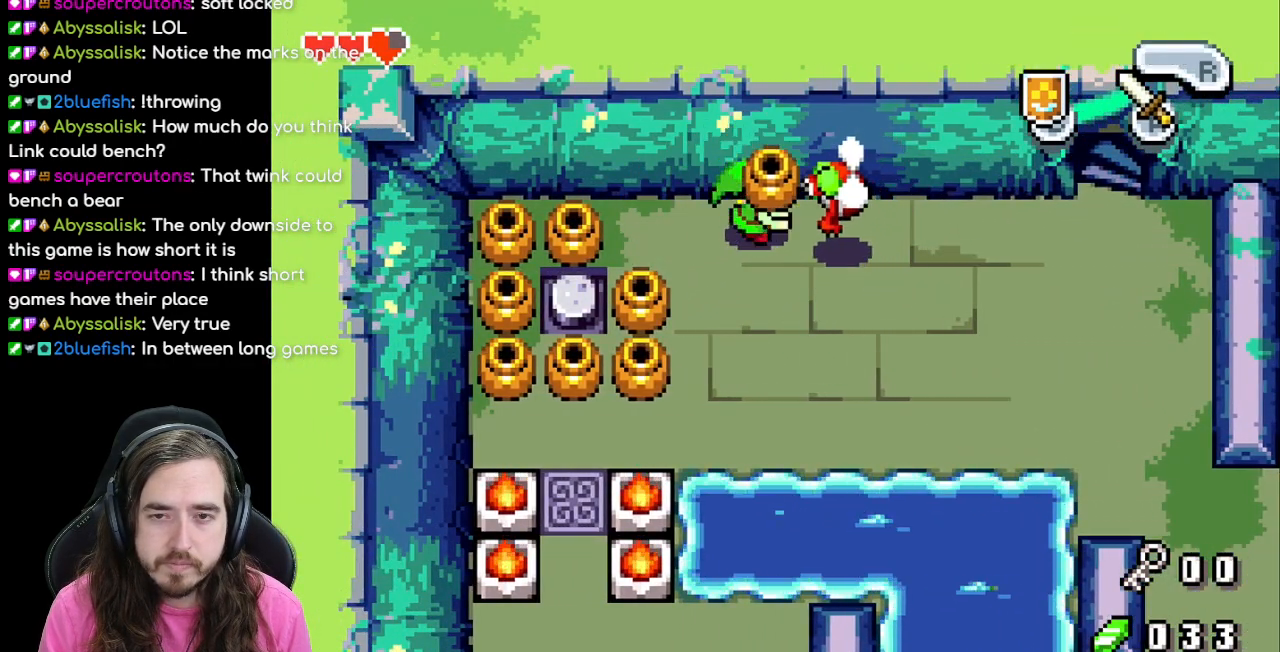
{"buttons": ["DPAD_DOWN"], "events": [[467, "DPAD_DOWN", "down"]]}
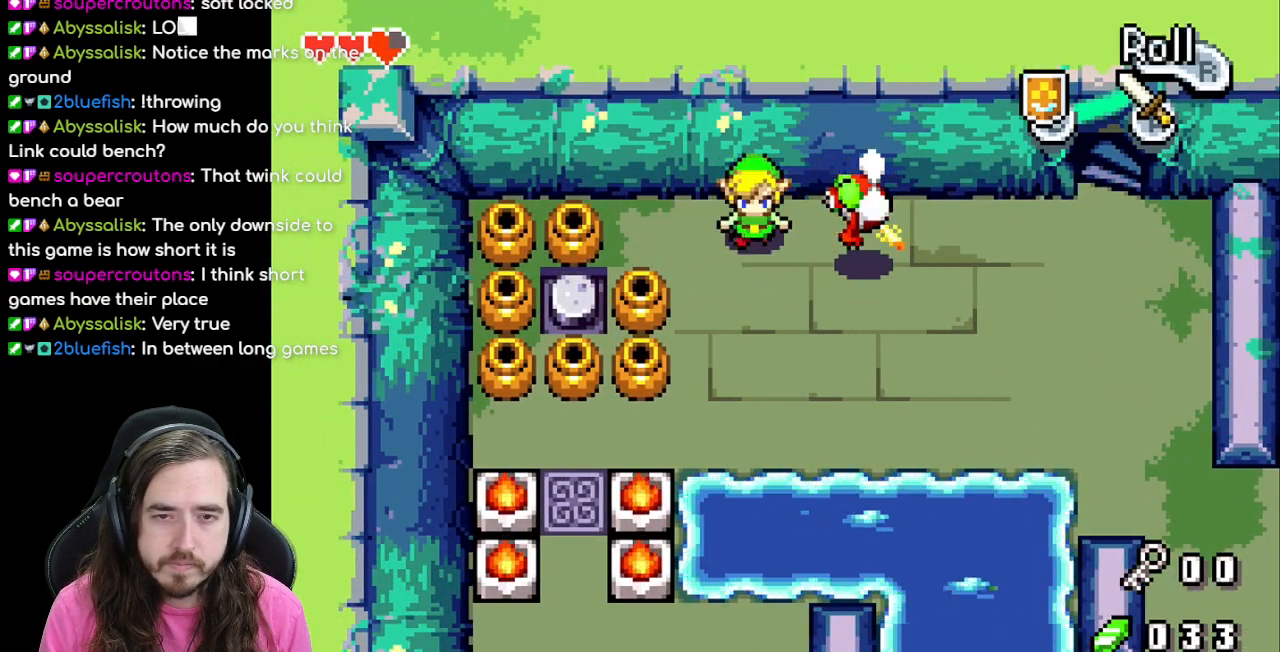
{"buttons": ["DPAD_LEFT"], "events": [[217, "DPAD_DOWN", "up"], [217, "DPAD_LEFT", "down"]]}
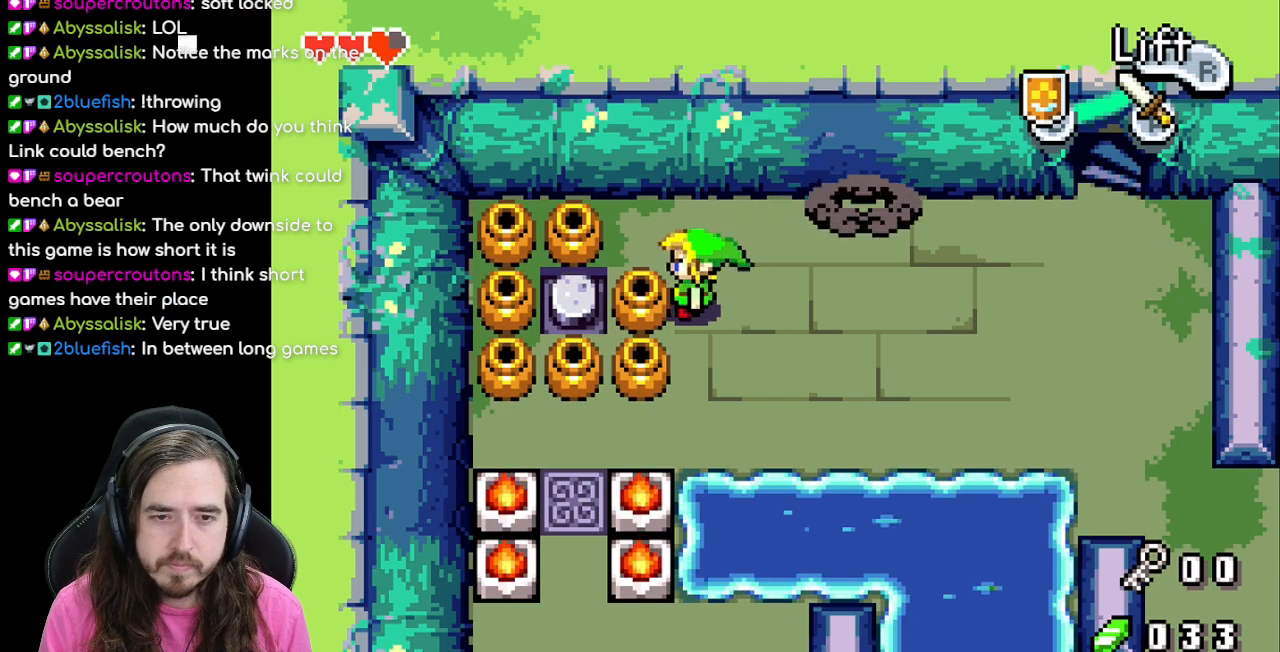
{"buttons": [], "events": [[433, "DPAD_LEFT", "up"]]}
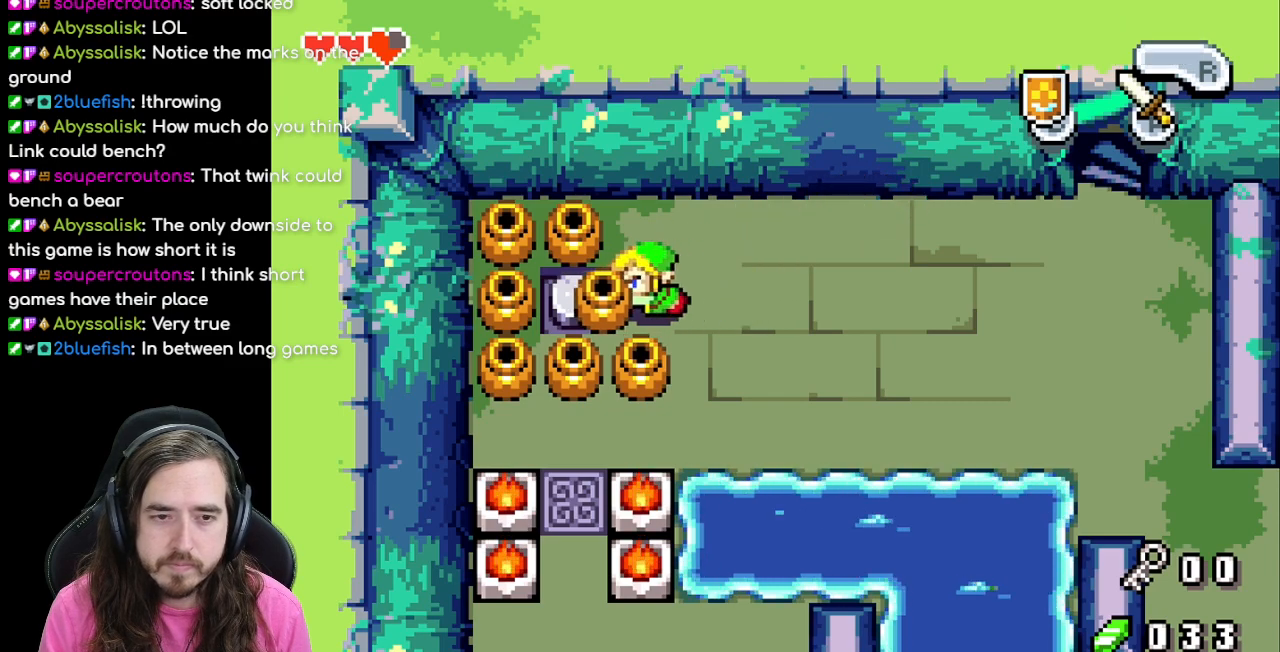
{"buttons": ["DPAD_RIGHT"], "events": [[17, "DPAD_RIGHT", "down"]]}
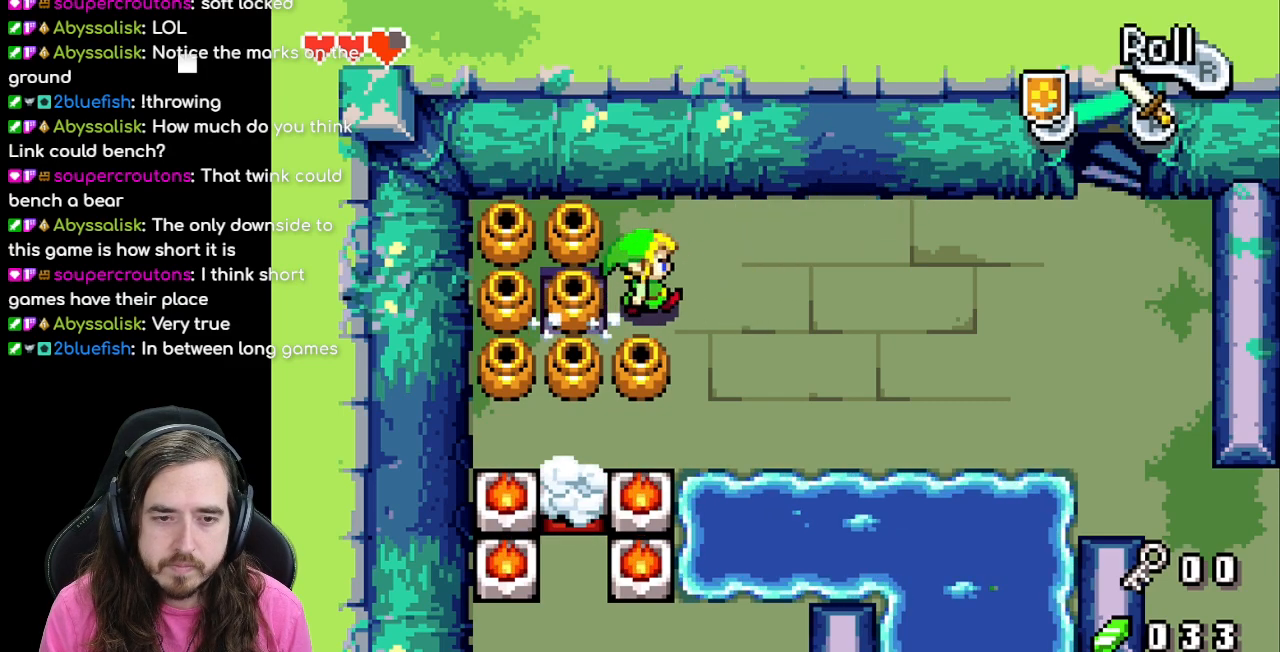
{"buttons": ["DPAD_DOWN"], "events": [[167, "DPAD_DOWN", "down"], [183, "DPAD_RIGHT", "up"]]}
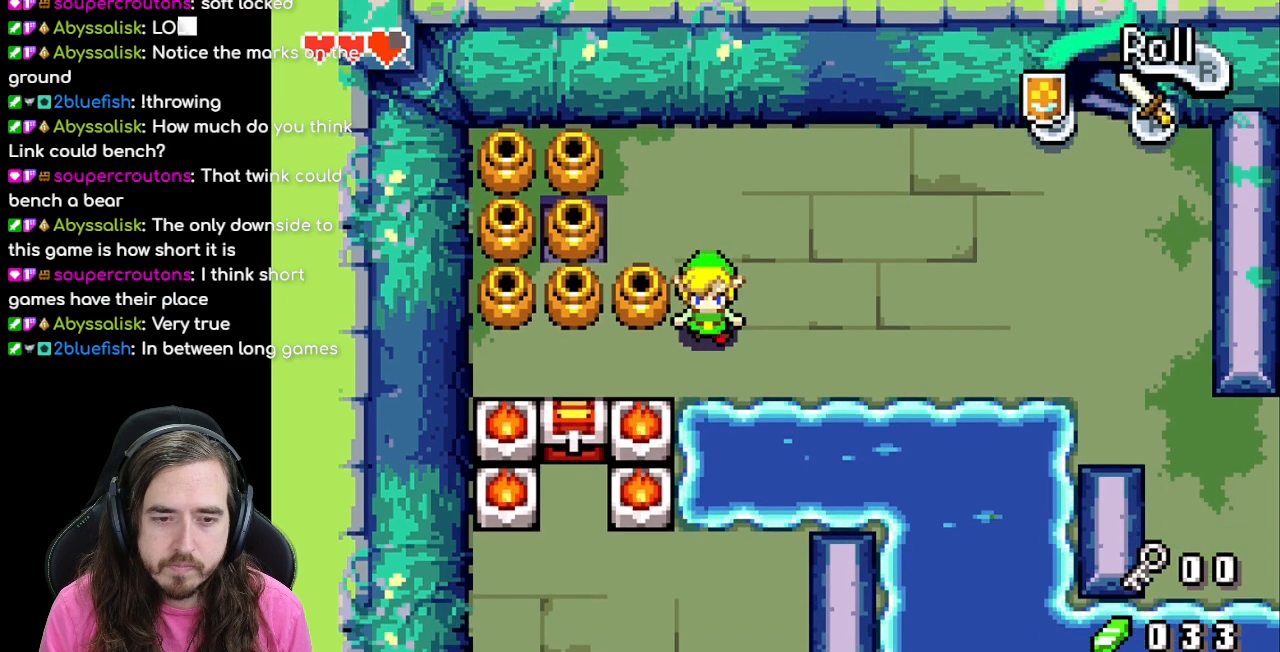
{"buttons": [], "events": [[167, "DPAD_DOWN", "up"]]}
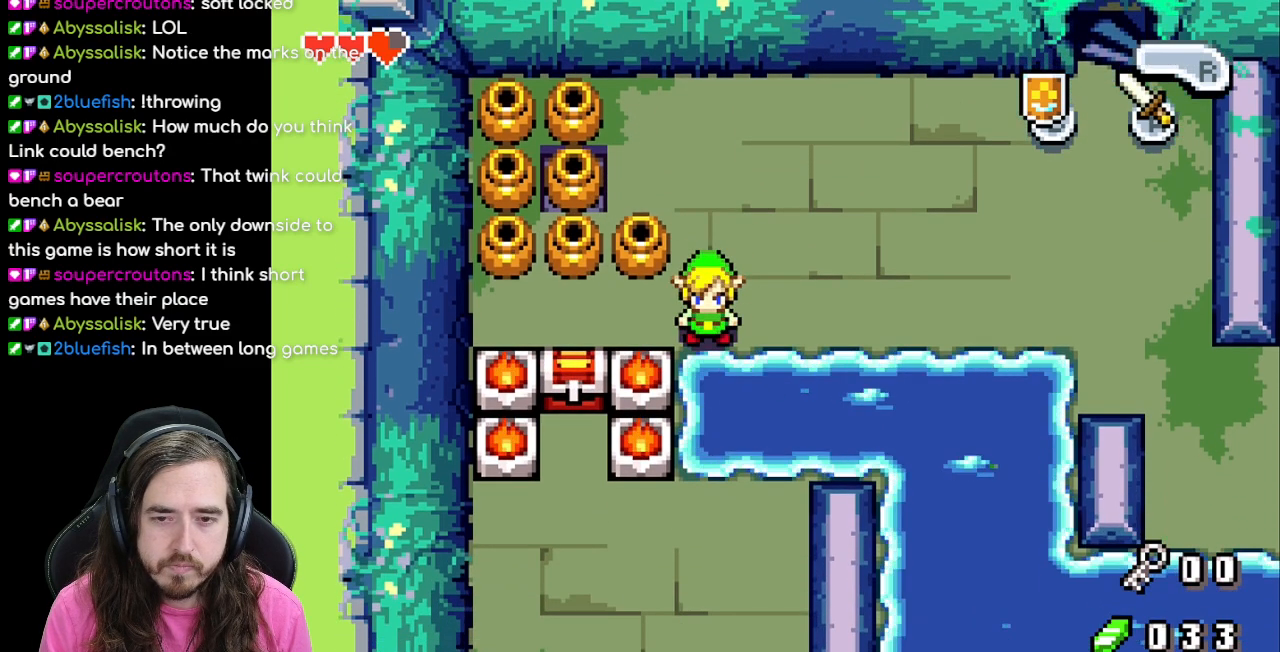
{"buttons": [], "events": []}
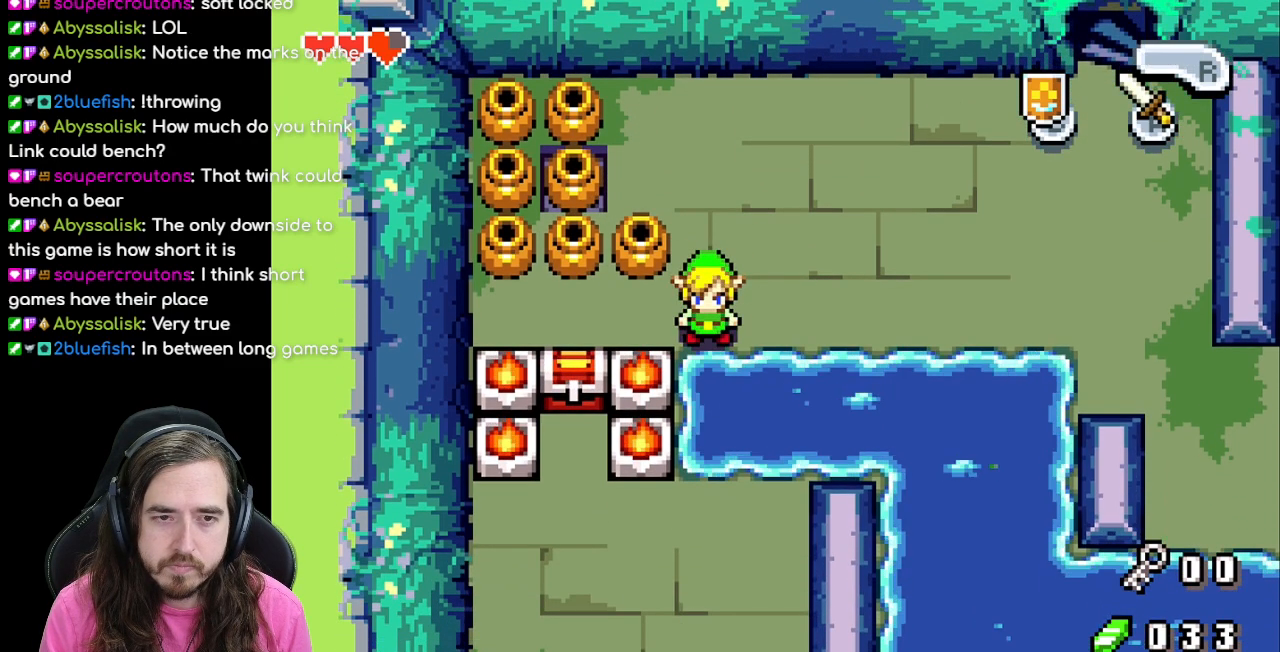
{"buttons": ["DPAD_LEFT"], "events": [[300, "DPAD_LEFT", "down"]]}
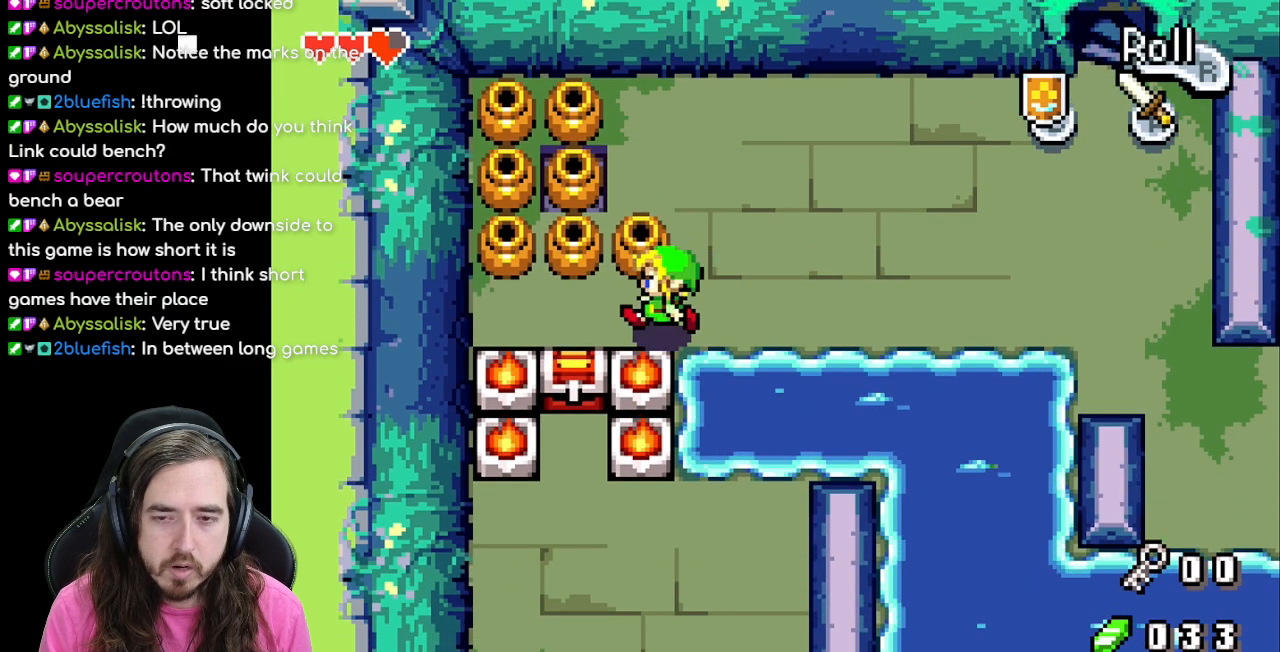
{"buttons": [], "events": [[100, "DPAD_LEFT", "up"], [267, "DPAD_RIGHT", "down"], [500, "DPAD_RIGHT", "up"]]}
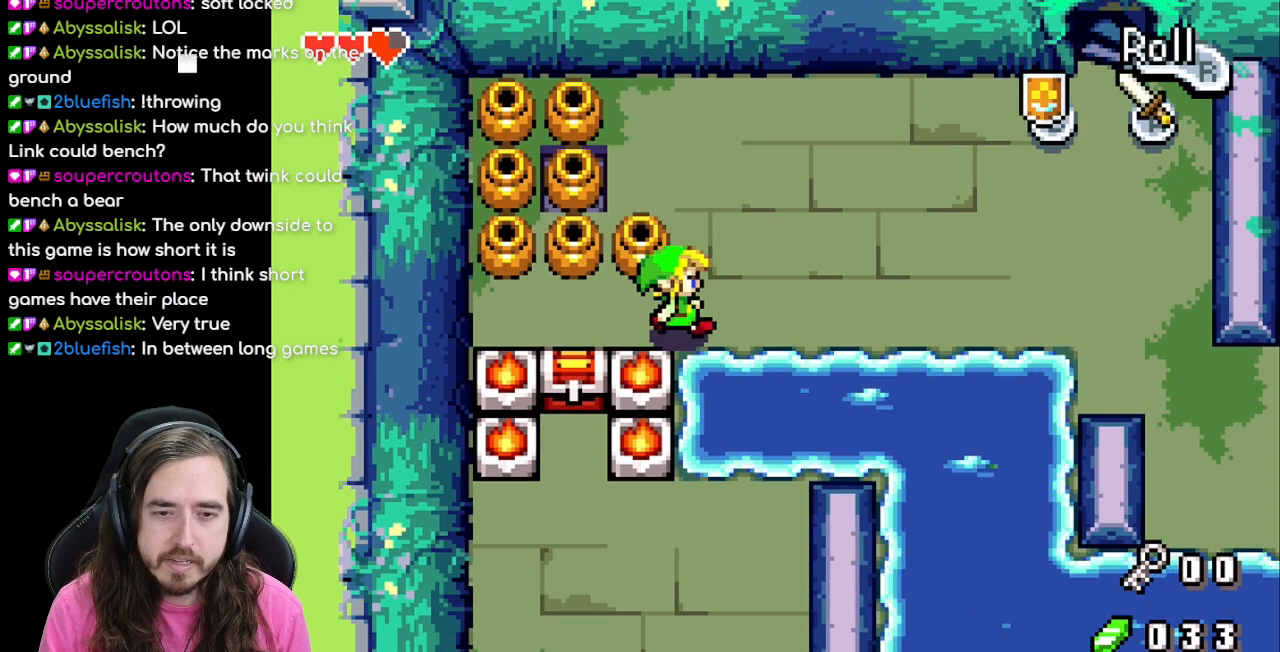
{"buttons": [], "events": []}
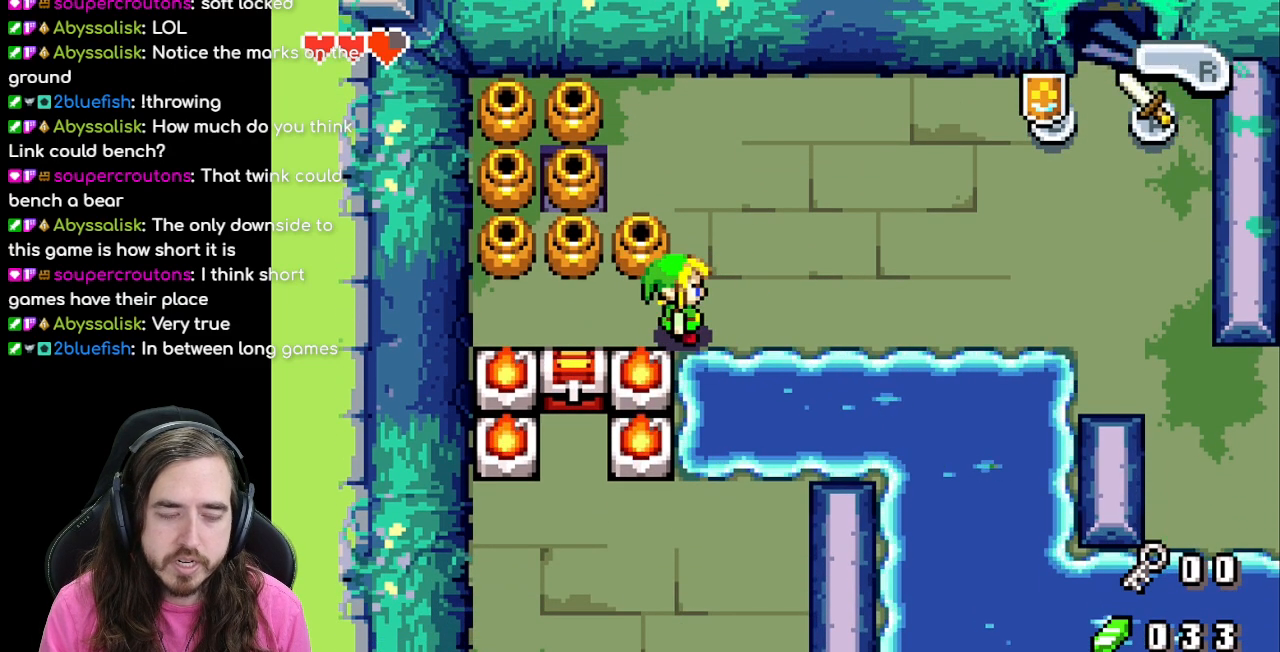
{"buttons": ["DPAD_DOWN"], "events": [[100, "DPAD_LEFT", "down"], [367, "DPAD_DOWN", "down"], [367, "DPAD_LEFT", "up"]]}
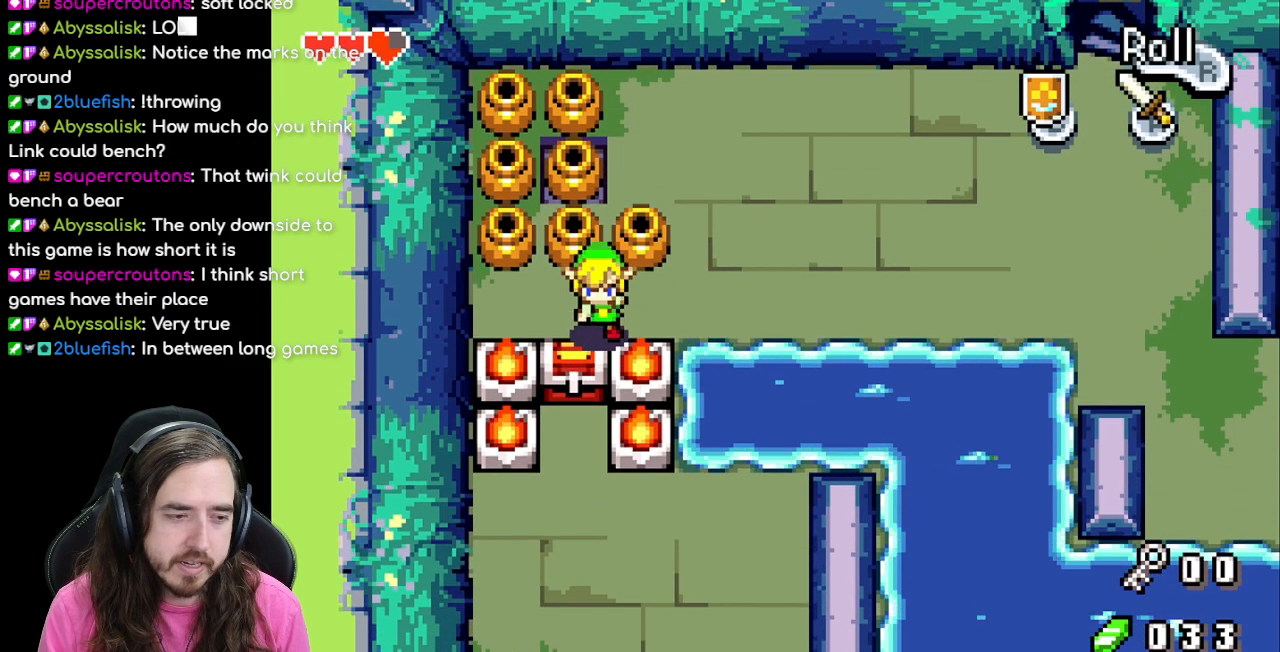
{"buttons": ["DPAD_DOWN"], "events": [[283, "A", "down"], [433, "A", "up"]]}
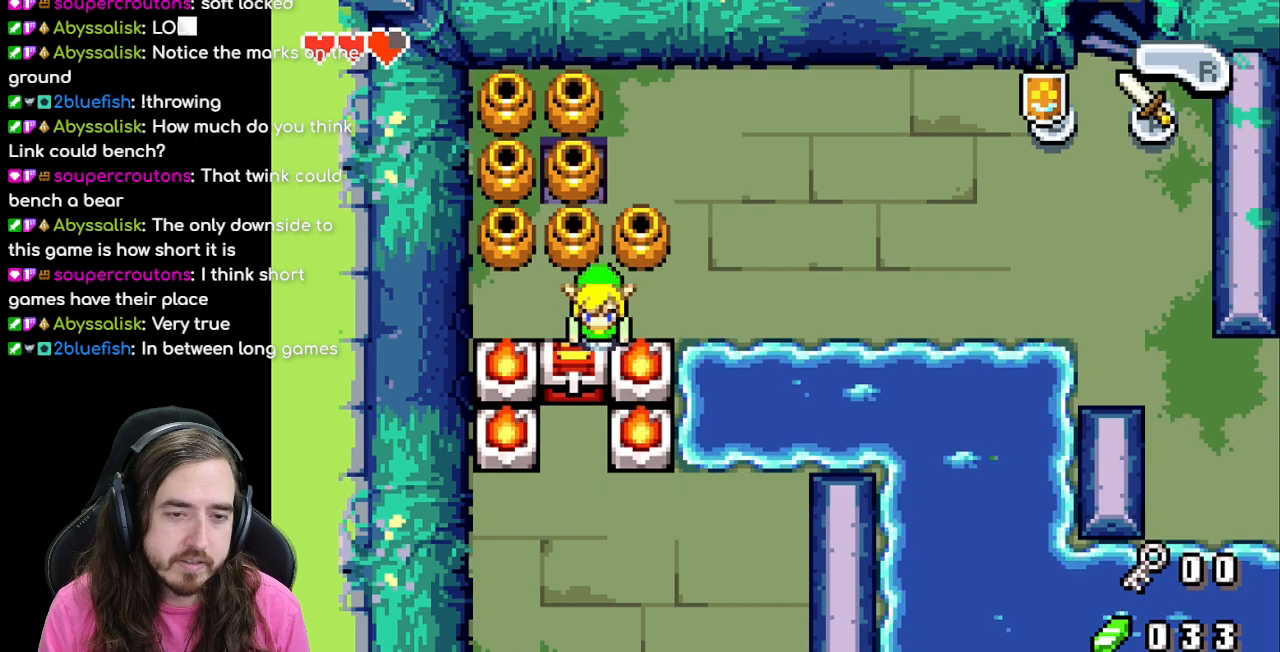
{"buttons": [], "events": [[17, "A", "down"], [100, "A", "up"], [150, "A", "down"], [250, "DPAD_DOWN", "up"], [283, "A", "up"], [317, "A", "down"], [433, "A", "up"]]}
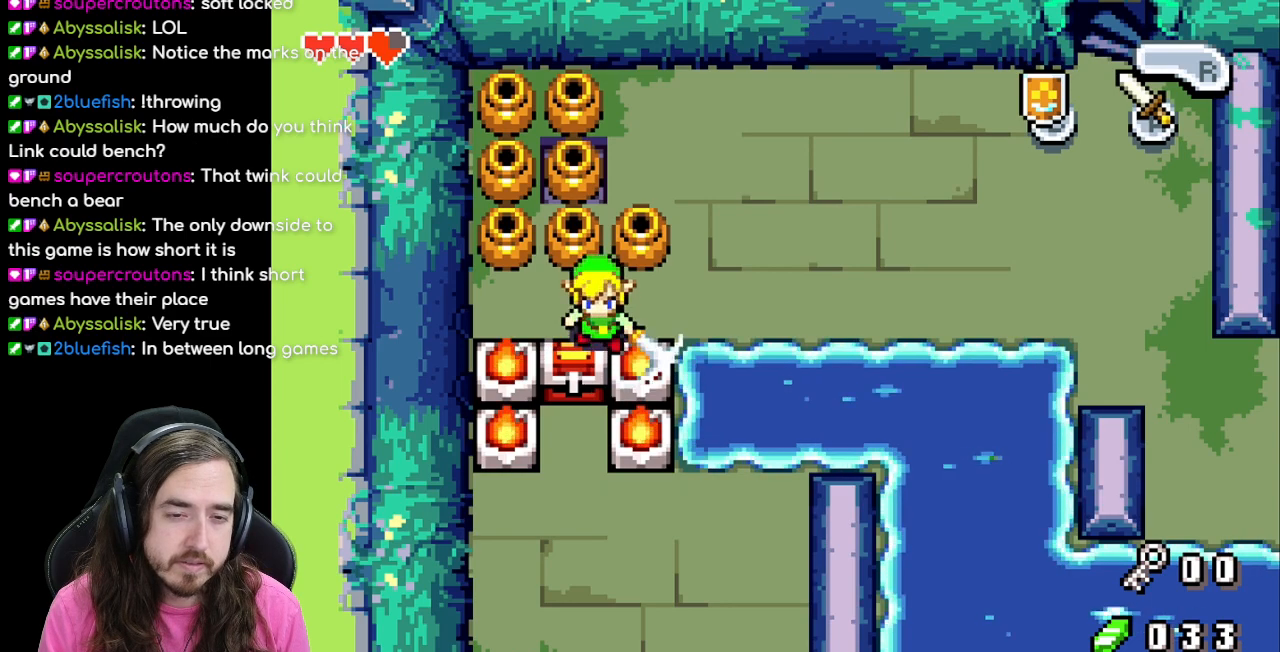
{"buttons": ["DPAD_RIGHT"], "events": [[83, "DPAD_RIGHT", "down"]]}
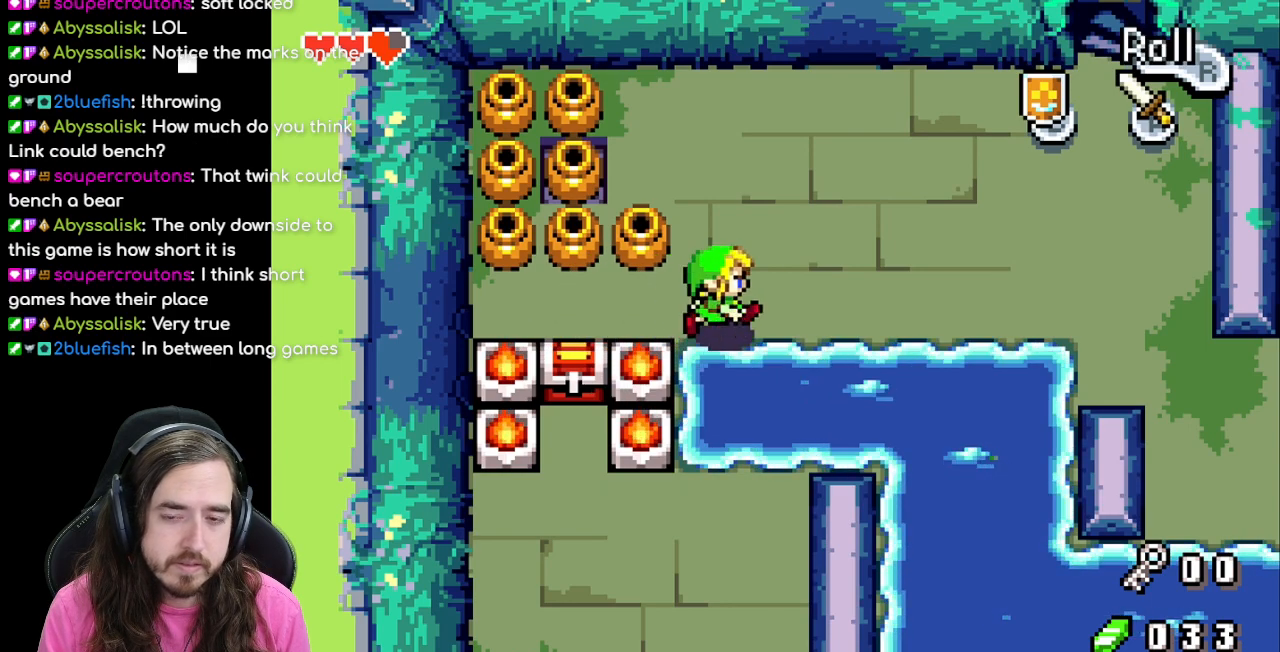
{"buttons": ["DPAD_RIGHT"], "events": []}
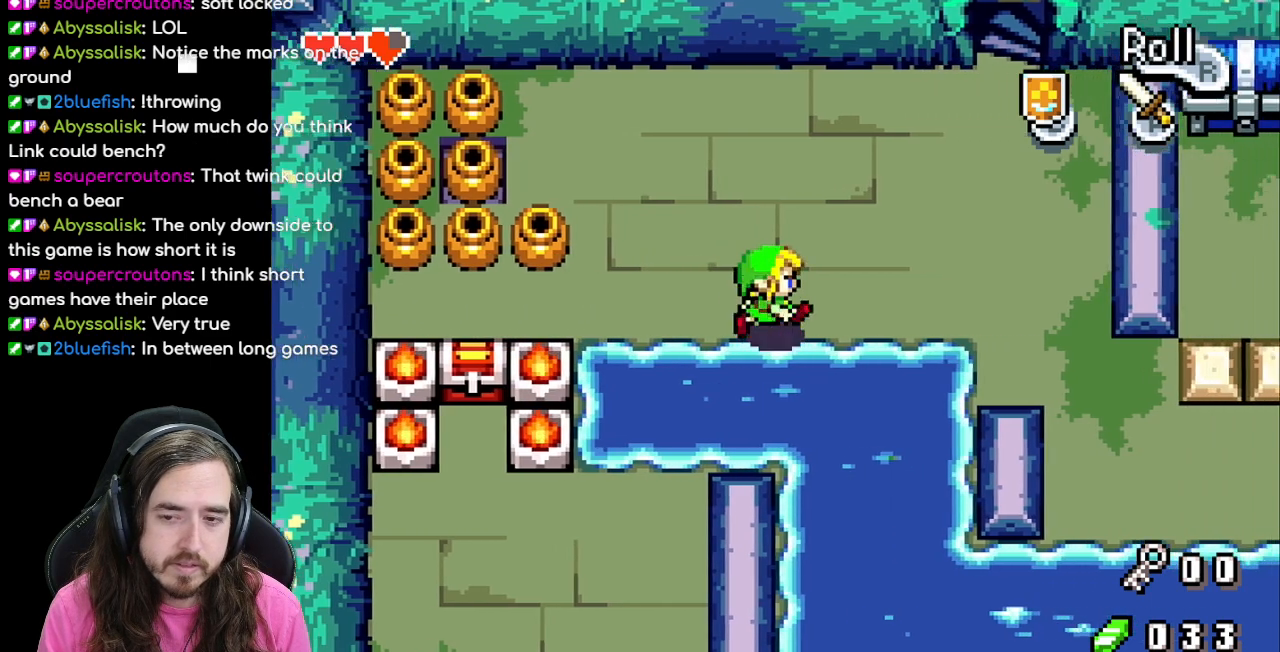
{"buttons": ["DPAD_RIGHT"], "events": []}
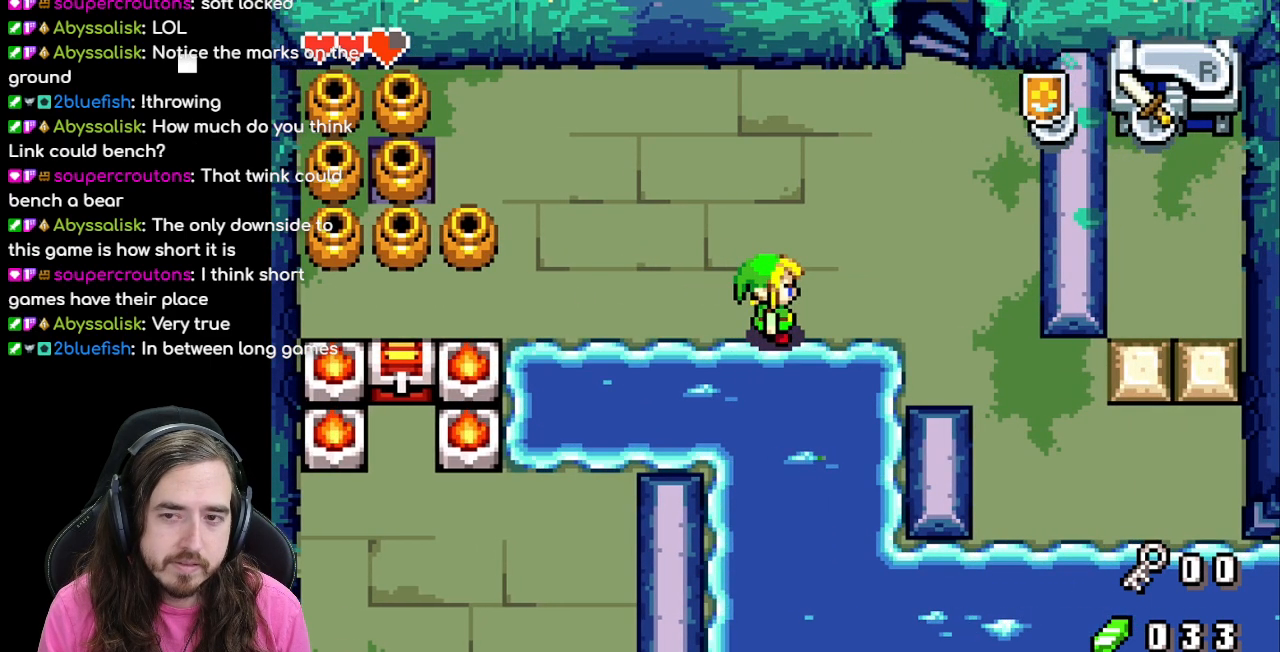
{"buttons": ["DPAD_LEFT"], "events": [[233, "DPAD_RIGHT", "up"], [300, "DPAD_LEFT", "down"]]}
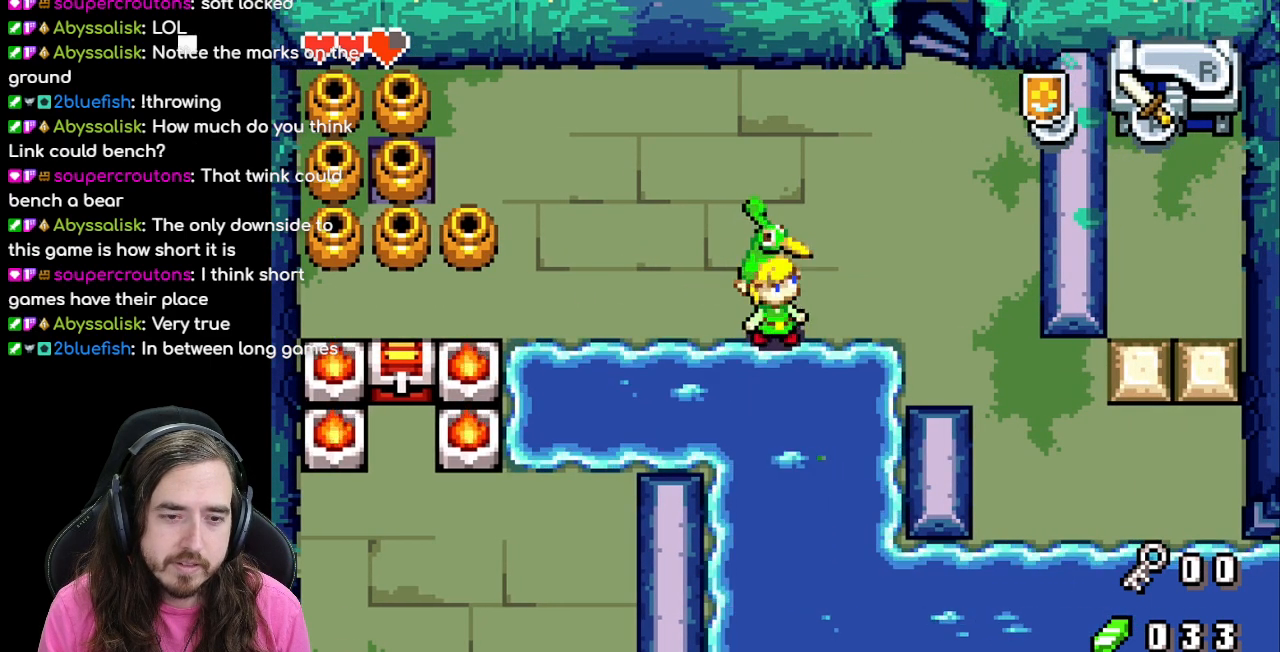
{"buttons": ["B"], "events": [[33, "DPAD_LEFT", "up"], [50, "DPAD_DOWN", "down"], [233, "DPAD_DOWN", "up"], [500, "B", "down"]]}
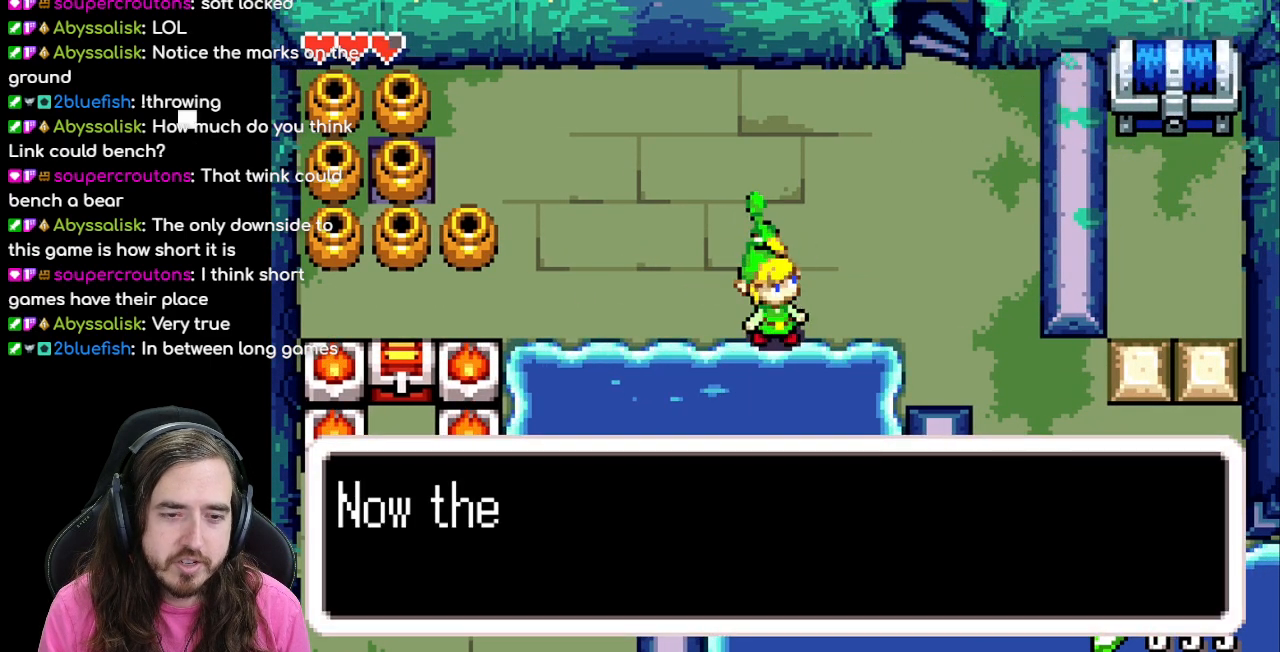
{"buttons": ["B"], "events": []}
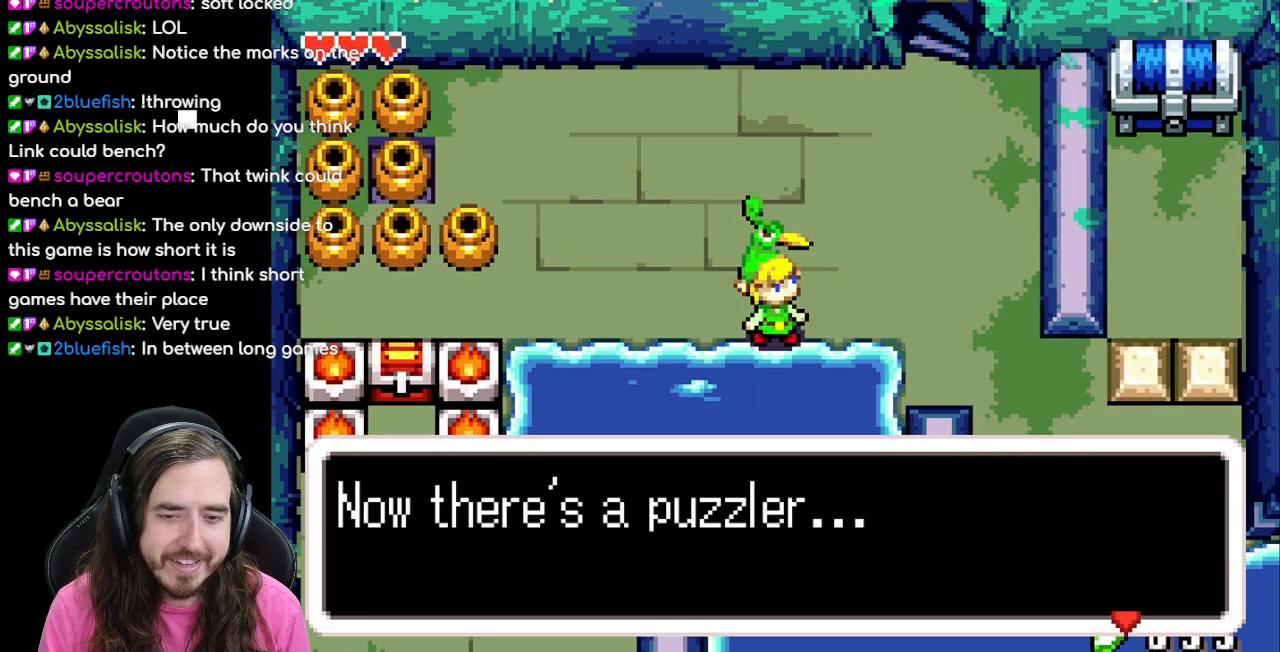
{"buttons": ["B"], "events": [[100, "A", "down"], [217, "A", "up"]]}
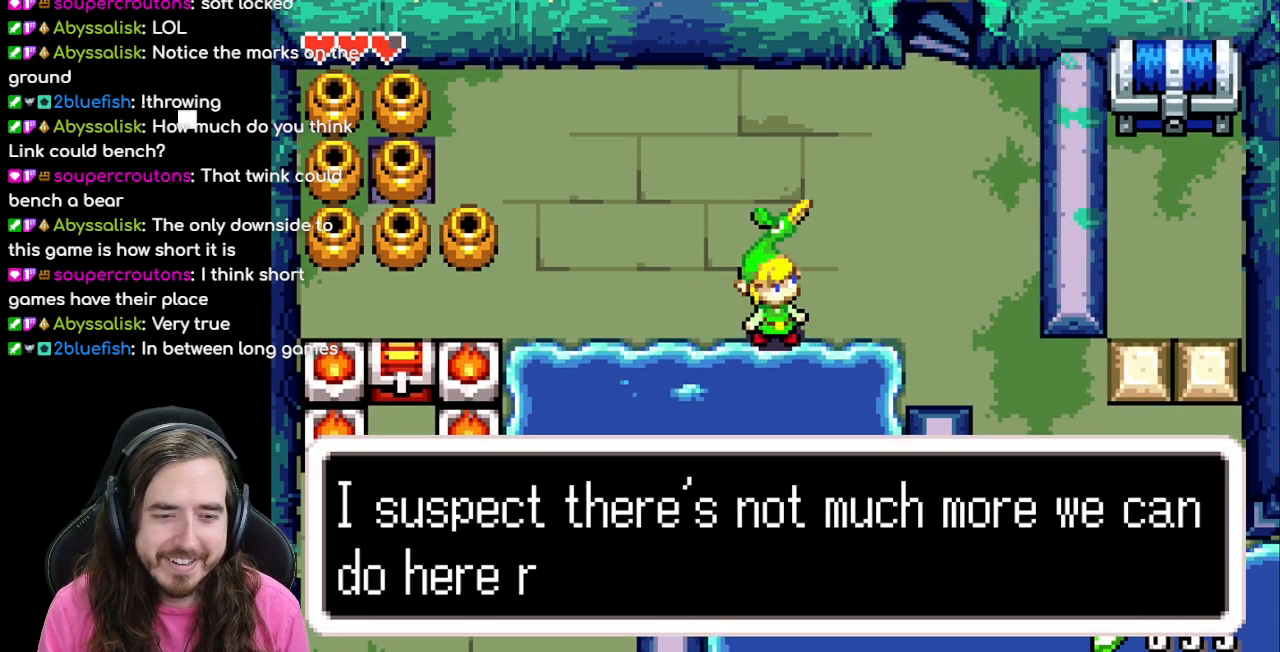
{"buttons": [], "events": [[383, "B", "up"]]}
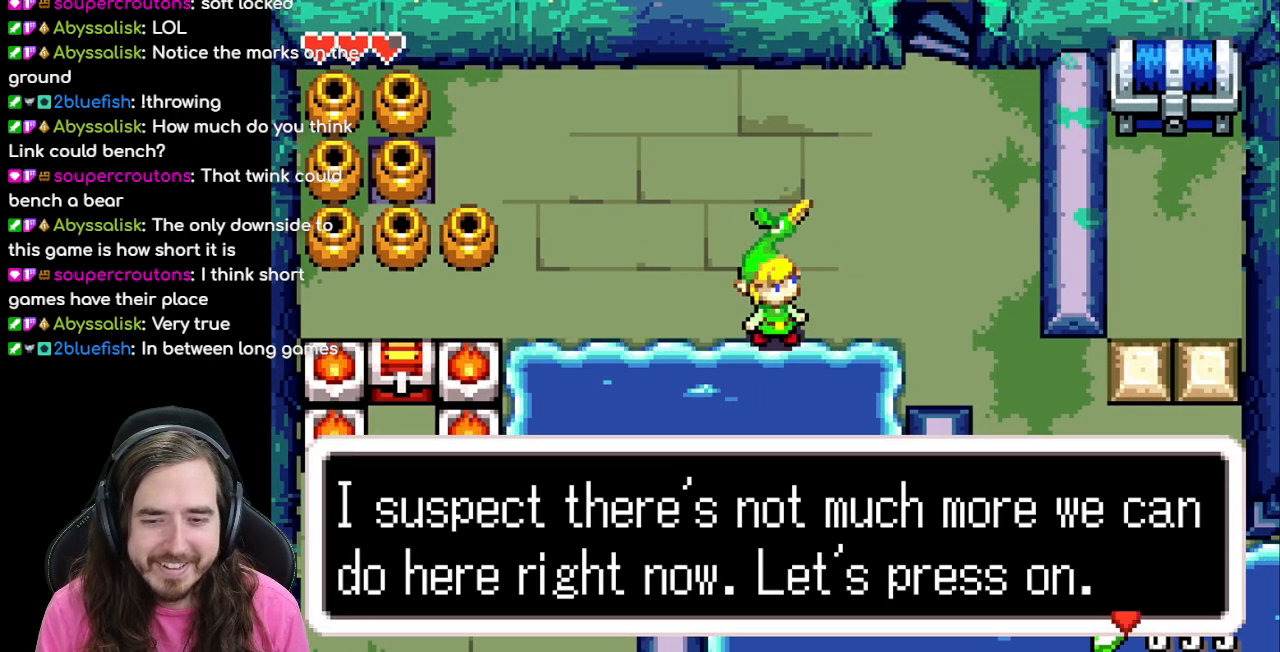
{"buttons": [], "events": []}
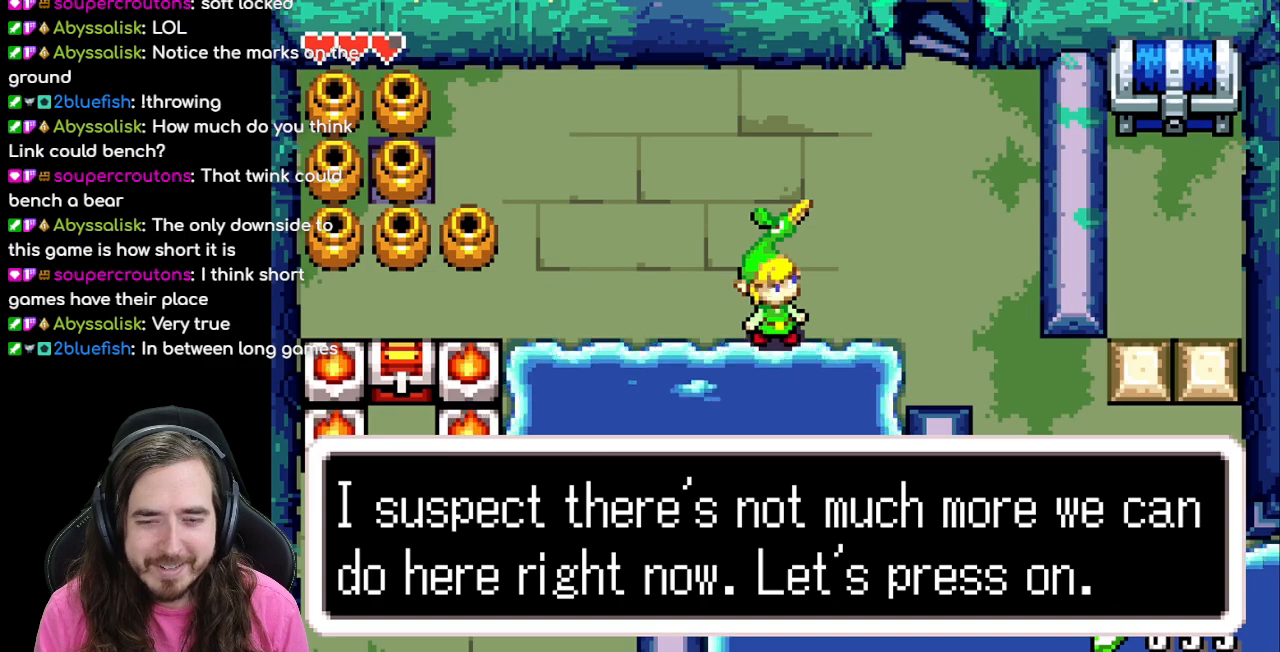
{"buttons": ["A"], "events": [[500, "A", "down"]]}
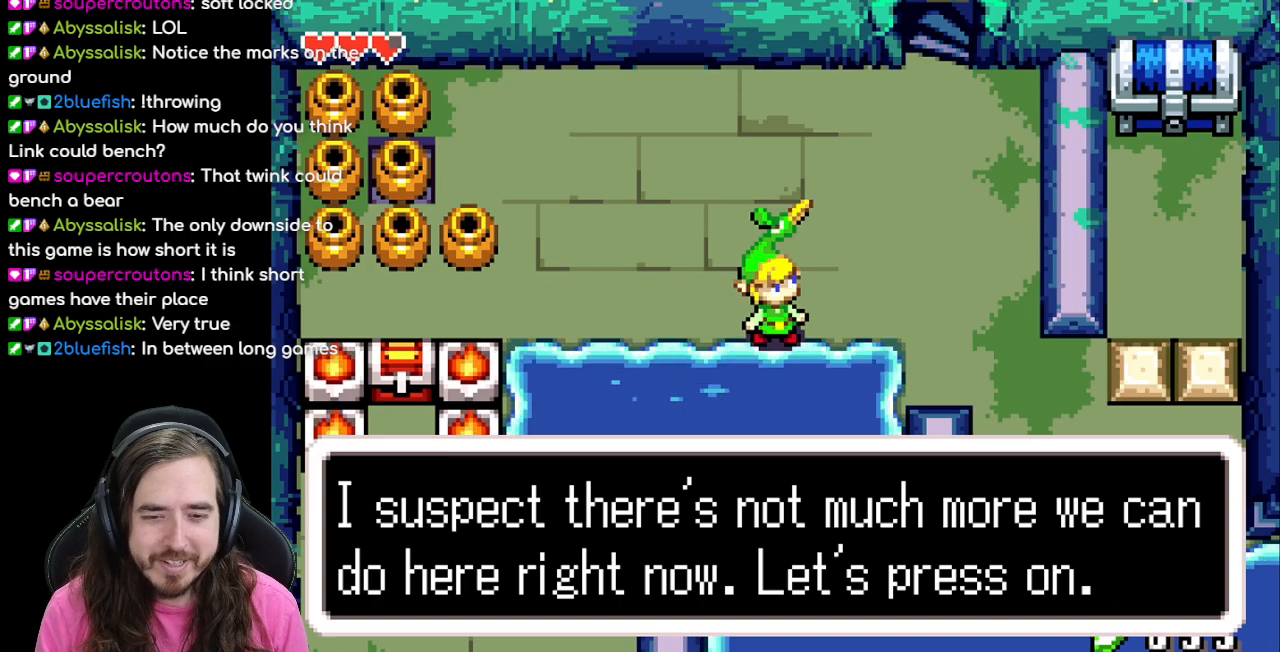
{"buttons": ["B"], "events": [[117, "A", "up"], [333, "B", "down"]]}
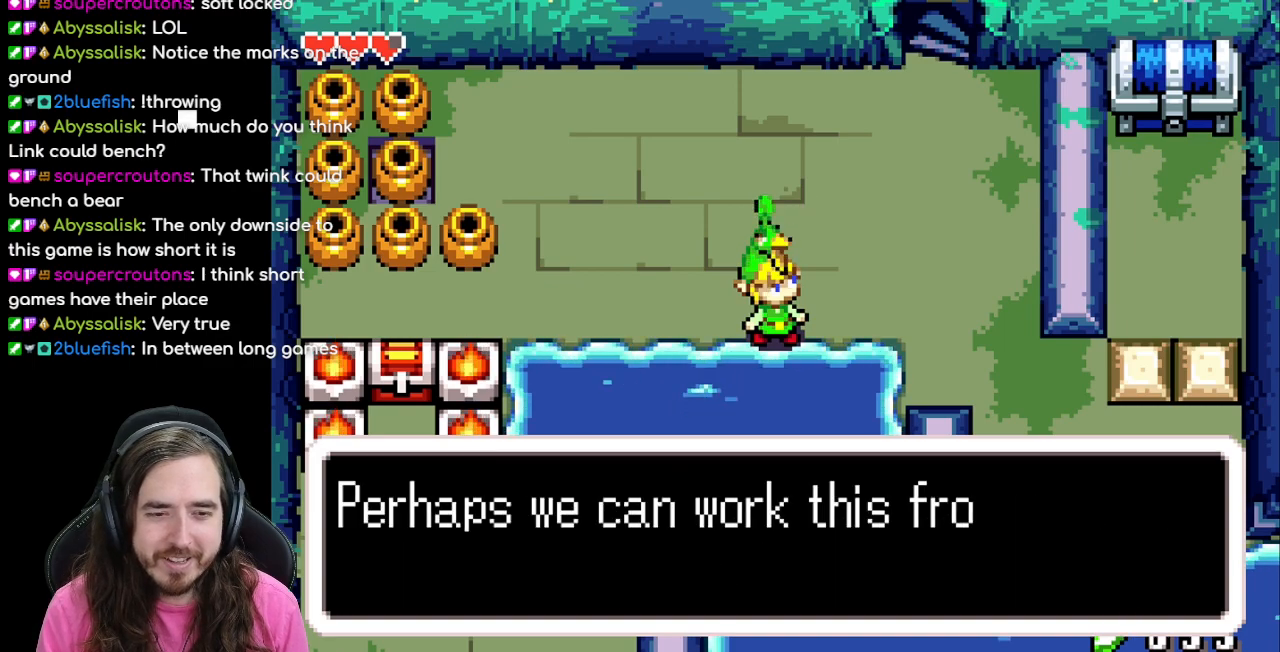
{"buttons": ["B"], "events": []}
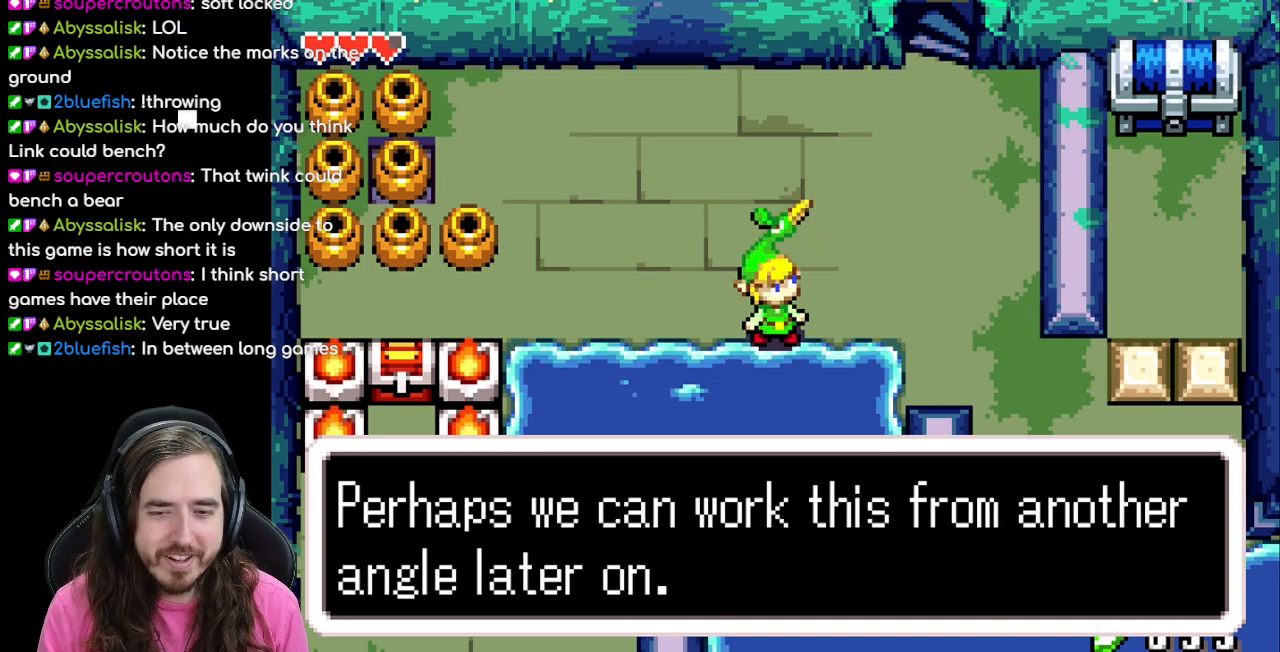
{"buttons": [], "events": [[133, "A", "down"], [317, "A", "up"], [317, "B", "up"]]}
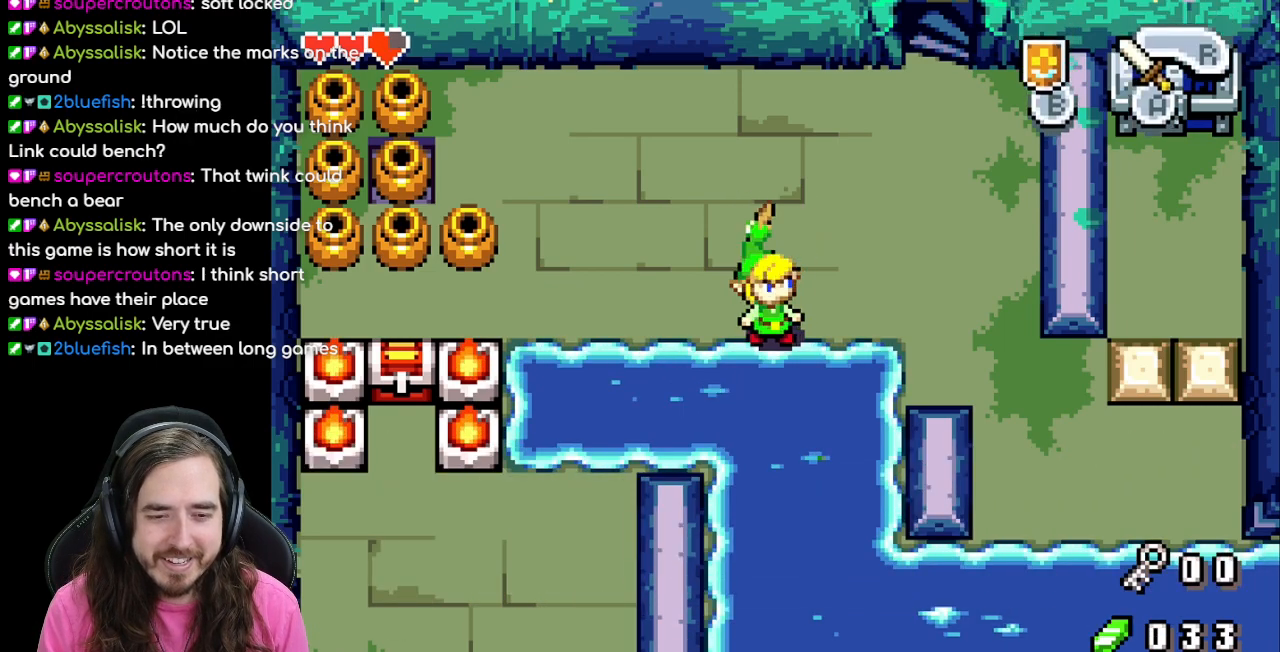
{"buttons": ["DPAD_UP", "DPAD_RIGHT"], "events": [[17, "DPAD_RIGHT", "down"], [300, "DPAD_UP", "down"]]}
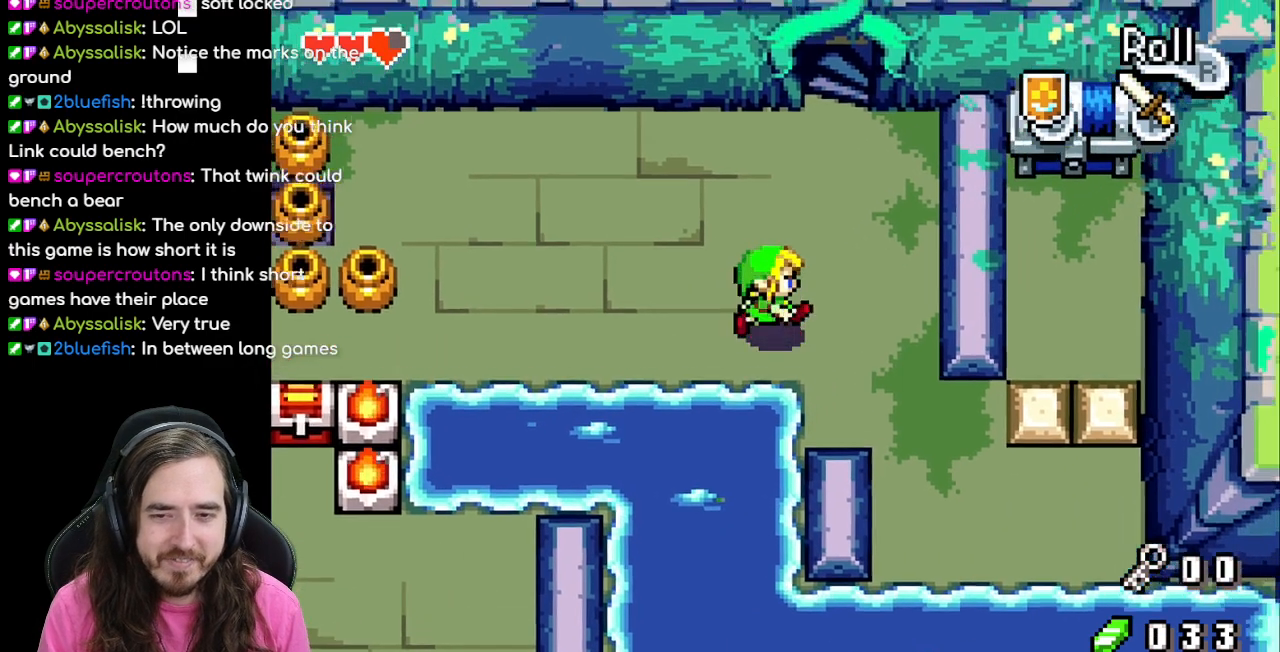
{"buttons": ["DPAD_UP"], "events": [[250, "DPAD_RIGHT", "up"]]}